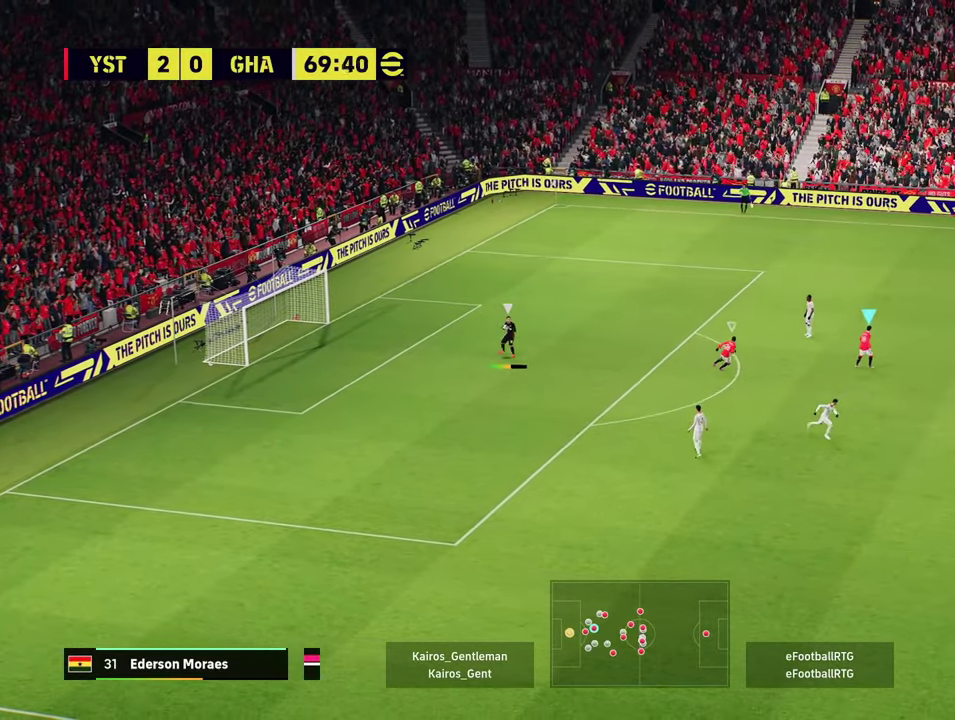
Gameplay with a controller (PlayStation layout); each line is a JSON object with the inputs held at the frame after it (dt_ms = milliseconds from this image to that frame). "events" lists button and stick changes between this image and that frame as [ms after this image, input, new state], when the widget could be followed in between. Not read: L1 R1 R3 right_stick.
{"dt_ms": 600, "buttons": ["R2"], "left_stick": "down", "events": [[600, "left_stick", "down"]]}
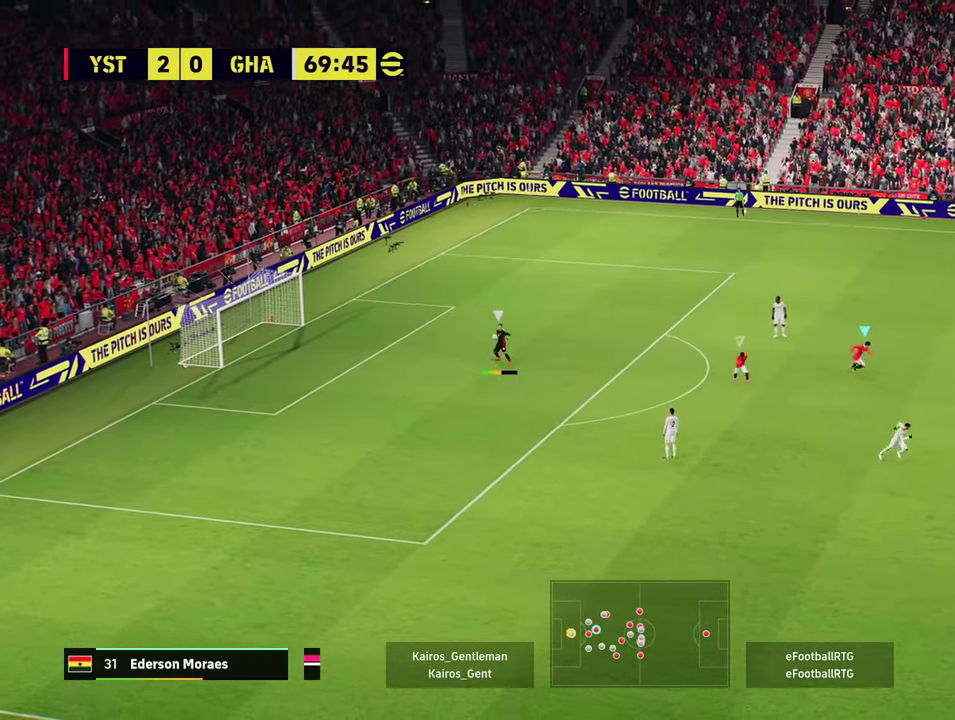
{"dt_ms": 401, "buttons": ["R2"], "left_stick": "left", "events": [[151, "left_stick", "down-left"], [384, "left_stick", "left"]]}
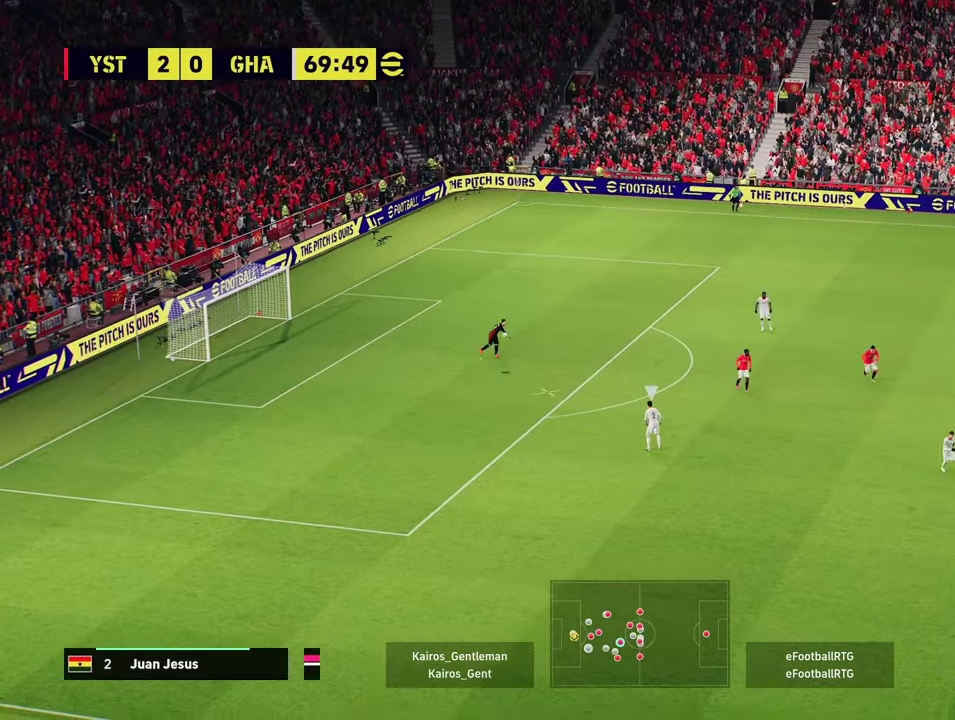
{"dt_ms": 300, "buttons": ["R2"], "left_stick": "left", "events": []}
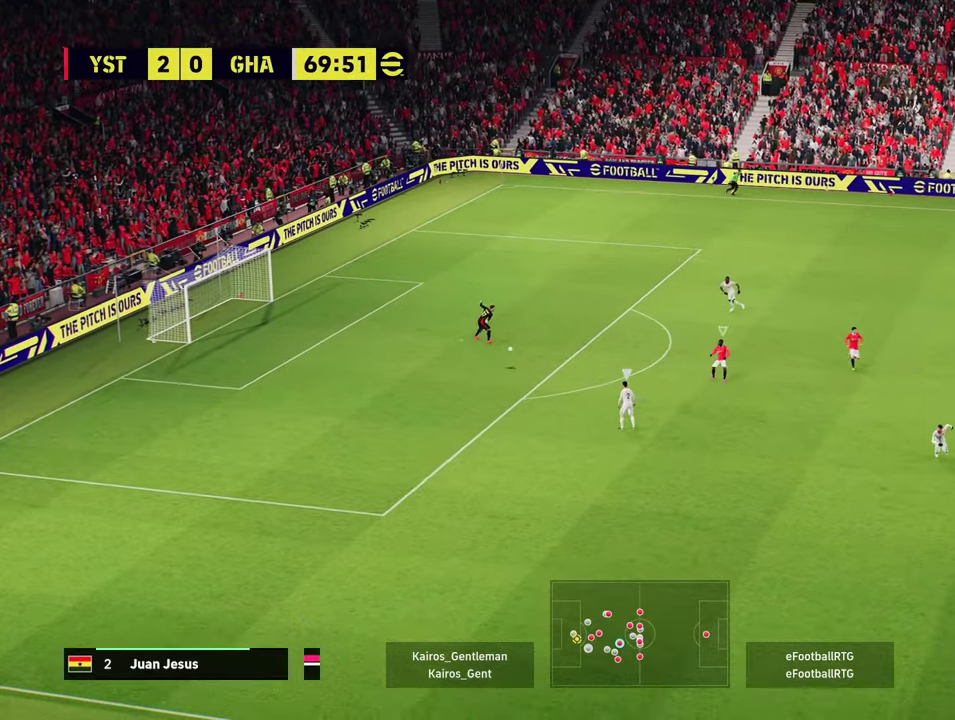
{"dt_ms": 601, "buttons": ["R2"], "left_stick": "down", "events": [[117, "left_stick", "down-left"], [217, "left_stick", "down"]]}
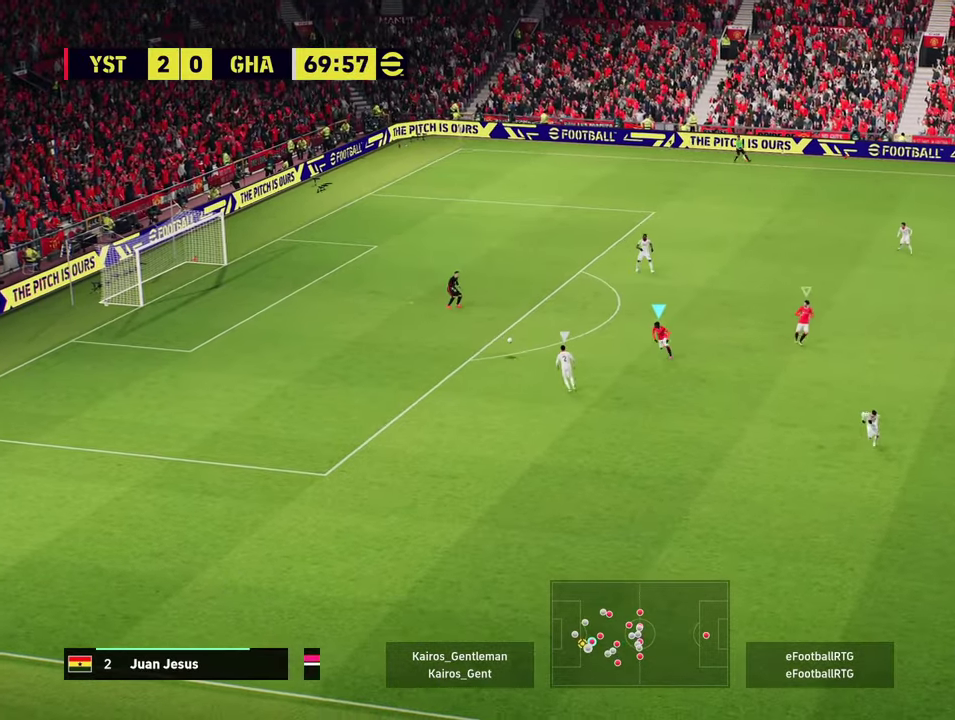
{"dt_ms": 700, "buttons": ["L2", "R2"], "left_stick": "up-left", "events": [[50, "left_stick", "down-left"], [500, "L2", "down"], [517, "left_stick", "left"], [667, "left_stick", "up-left"]]}
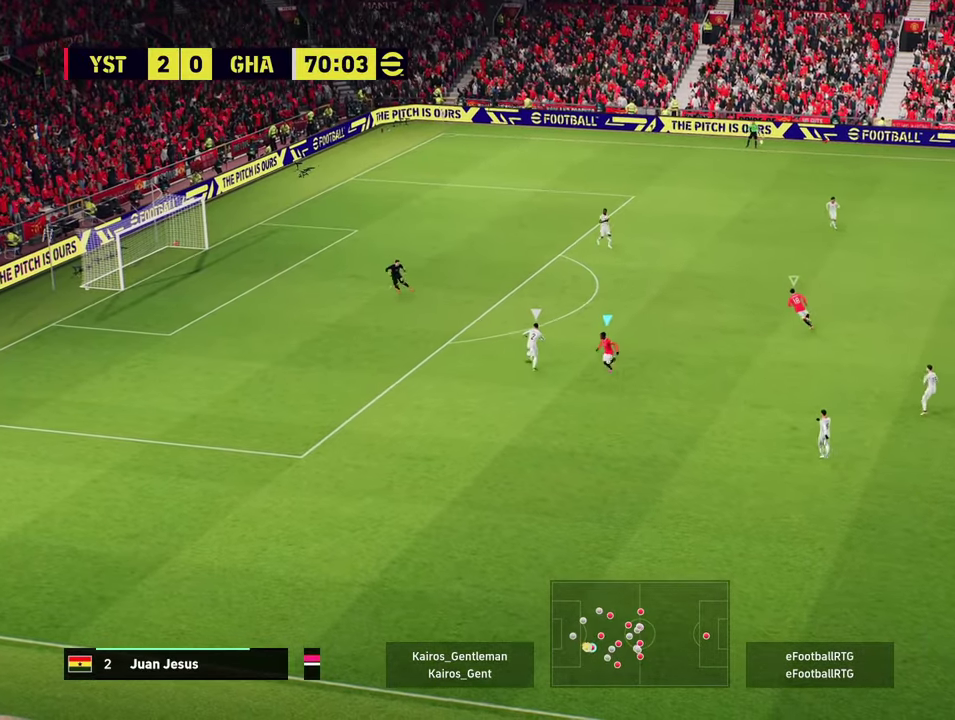
{"dt_ms": 401, "buttons": ["R2"], "left_stick": "up", "events": [[234, "L2", "up"], [351, "left_stick", "up"]]}
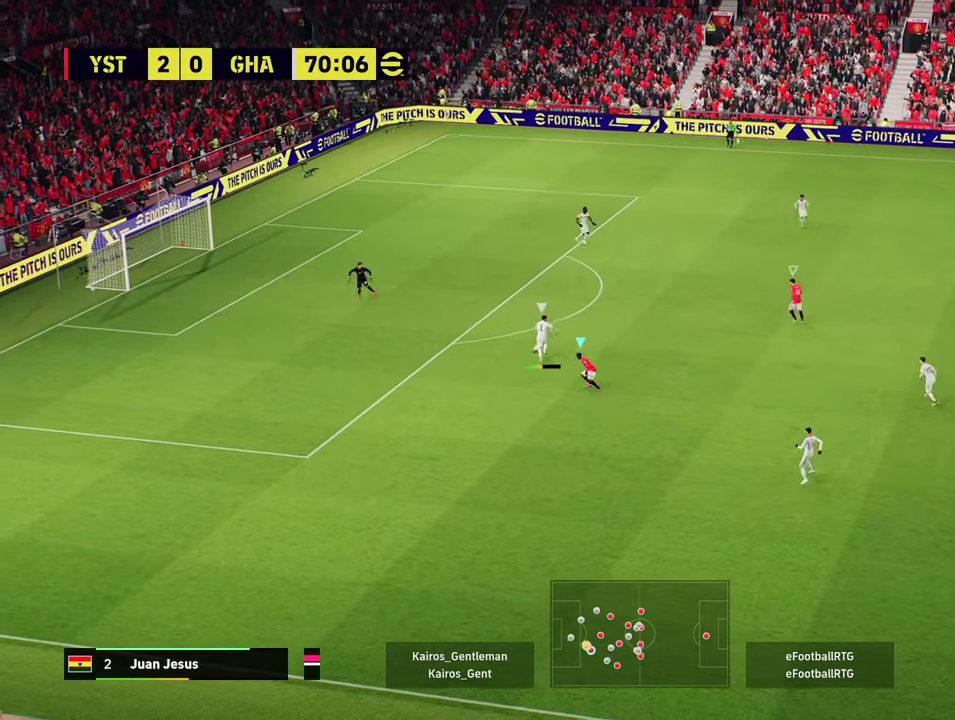
{"dt_ms": 300, "buttons": ["R2"], "left_stick": "up", "events": []}
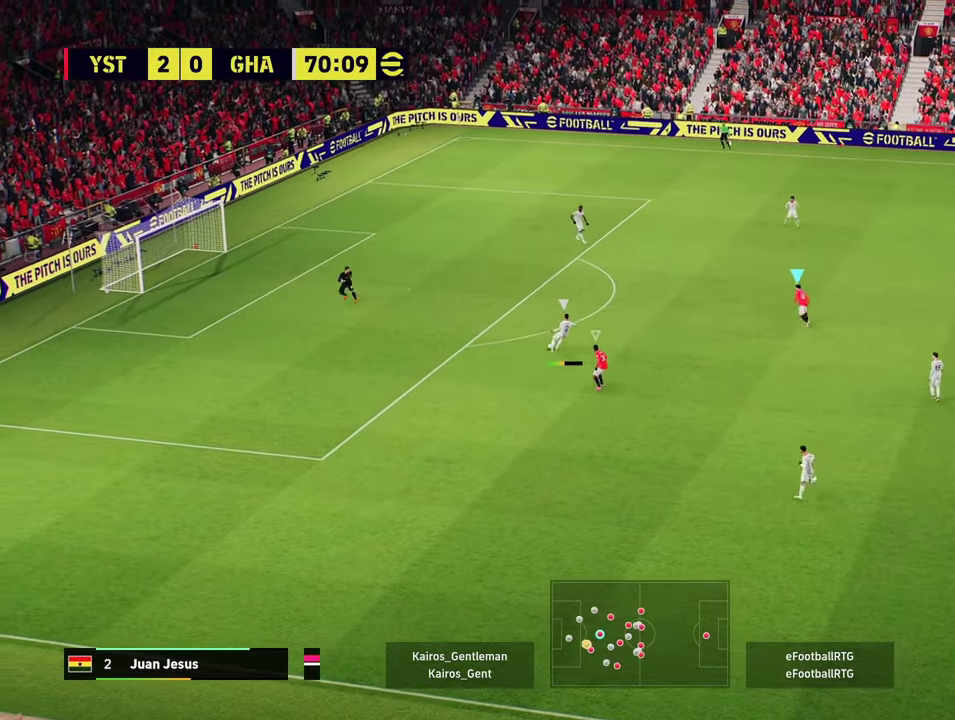
{"dt_ms": 601, "buttons": ["R2"], "left_stick": "up", "events": []}
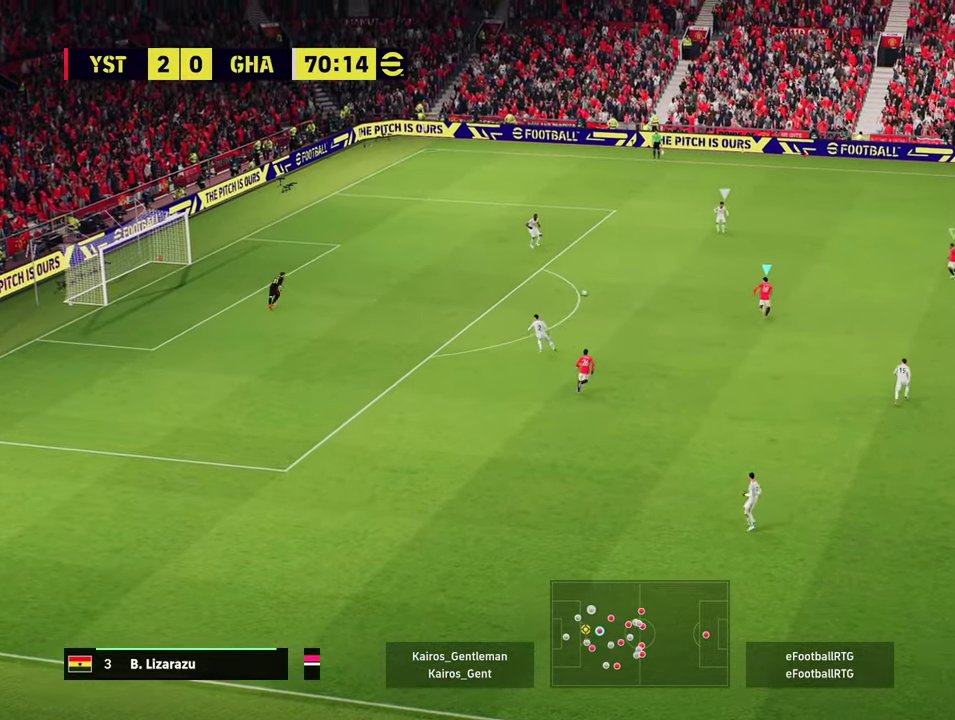
{"dt_ms": 801, "buttons": ["R2"], "left_stick": "up", "events": []}
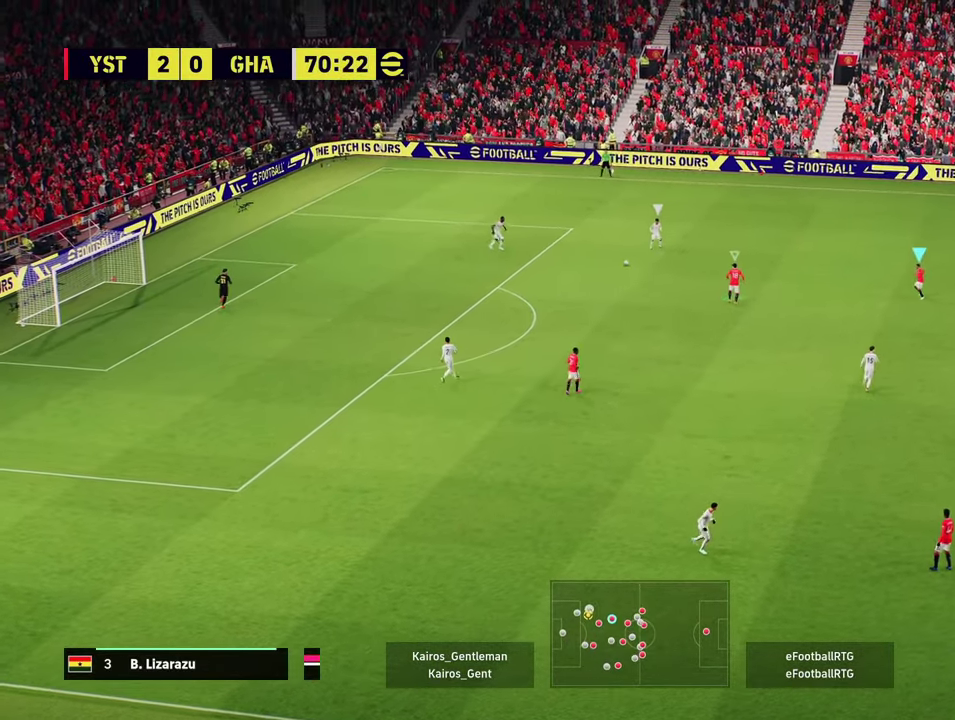
{"dt_ms": 300, "buttons": ["R2"], "left_stick": "up-right", "events": [[216, "left_stick", "up-right"]]}
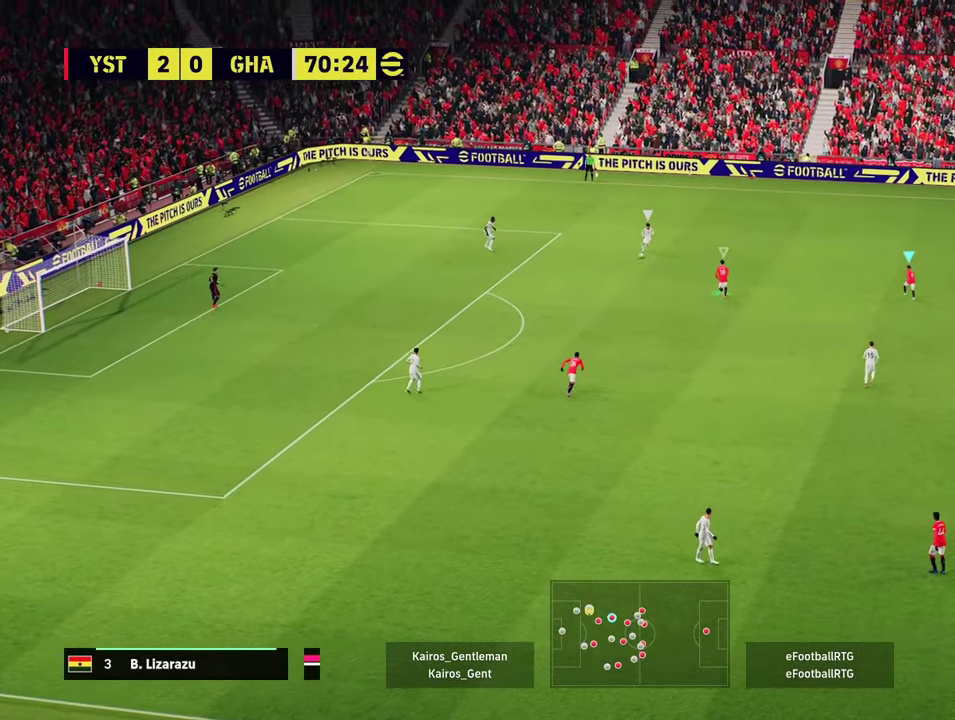
{"dt_ms": 500, "buttons": ["R2"], "left_stick": "up-right", "events": []}
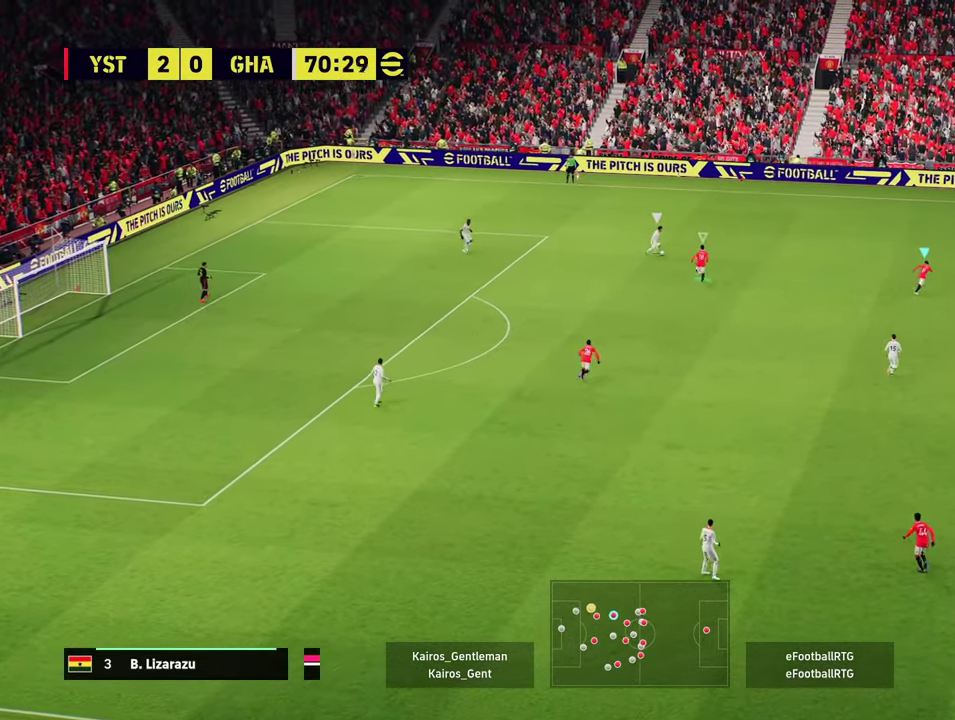
{"dt_ms": 501, "buttons": ["R2"], "left_stick": "up-right", "events": []}
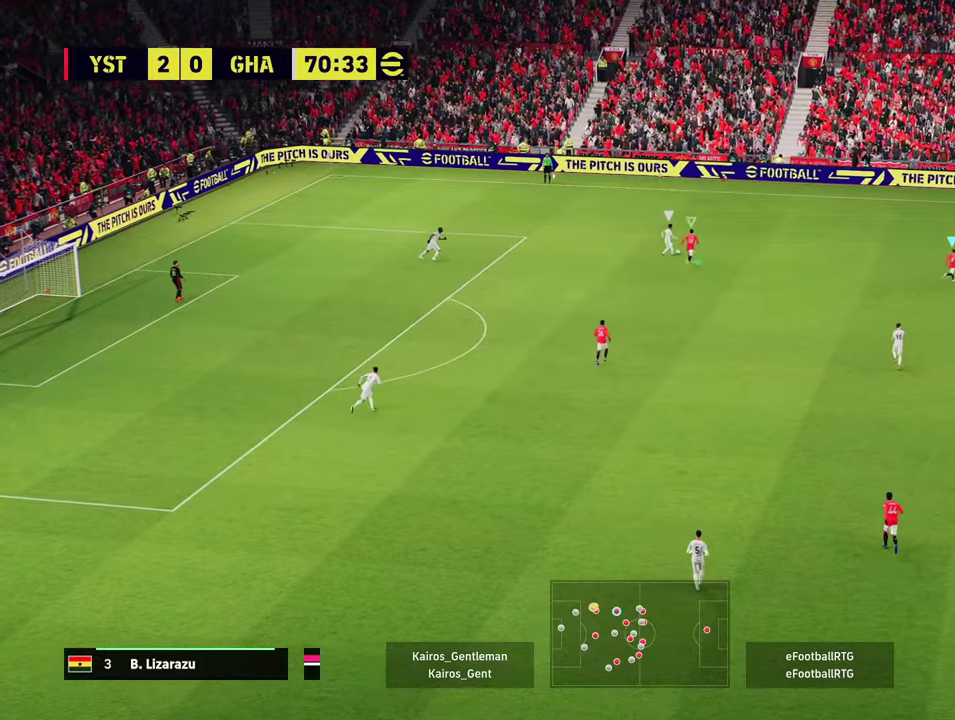
{"dt_ms": 400, "buttons": ["R2"], "left_stick": "up-left", "events": [[183, "left_stick", "up"], [267, "left_stick", "up-left"]]}
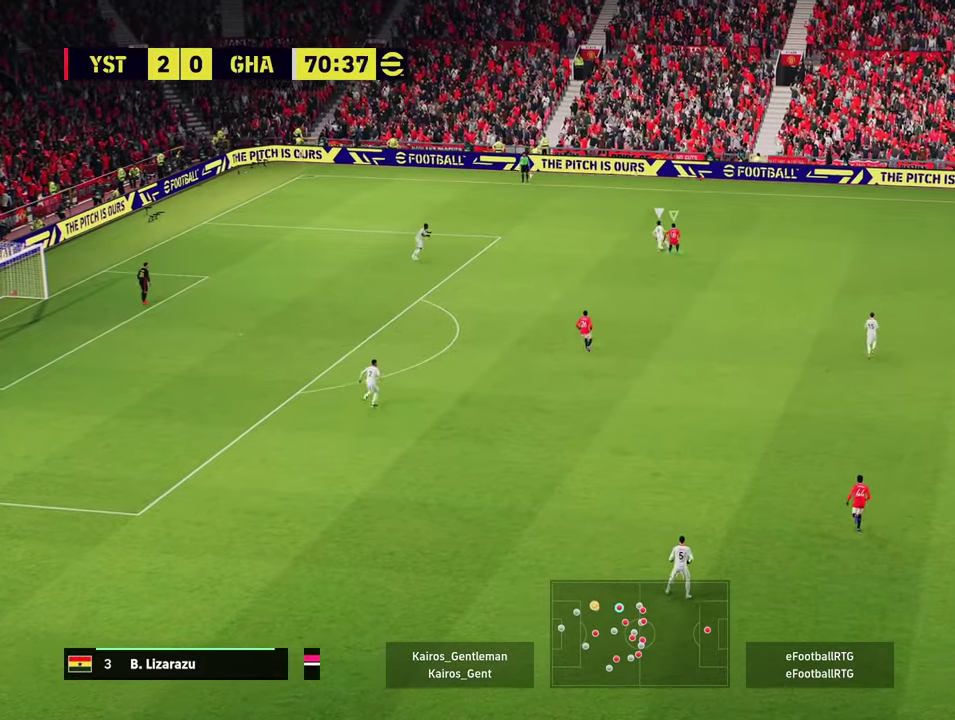
{"dt_ms": 601, "buttons": ["L2", "R2"], "left_stick": "down-left", "events": [[267, "left_stick", "left"], [334, "L2", "down"], [484, "left_stick", "down-left"]]}
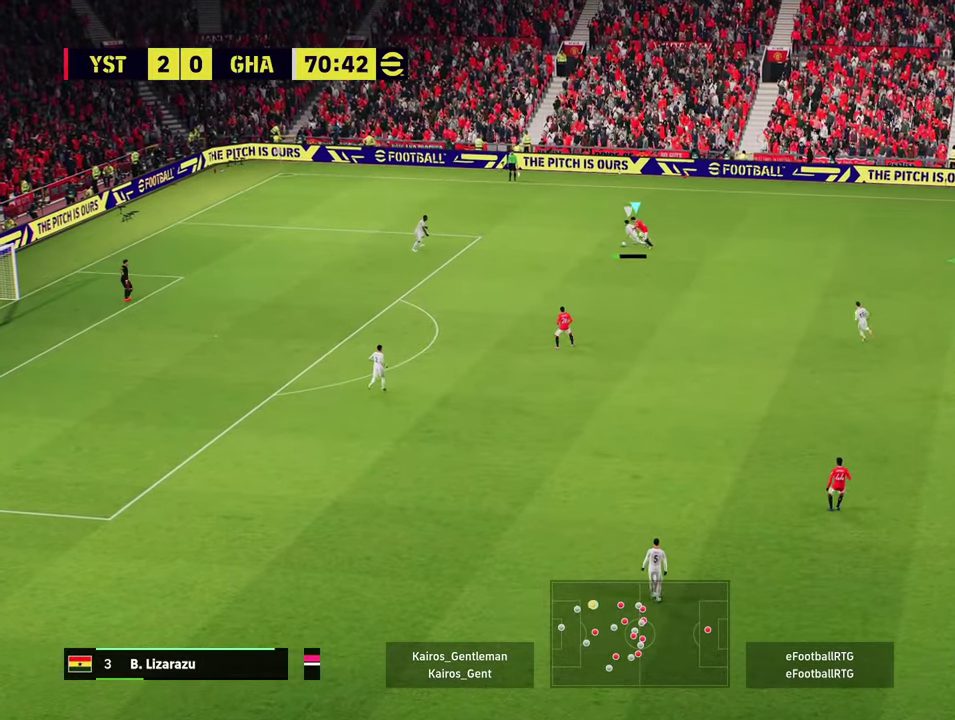
{"dt_ms": 701, "buttons": ["R2"], "left_stick": "up-left", "events": [[233, "left_stick", "left"], [500, "L2", "up"], [534, "left_stick", "up-left"]]}
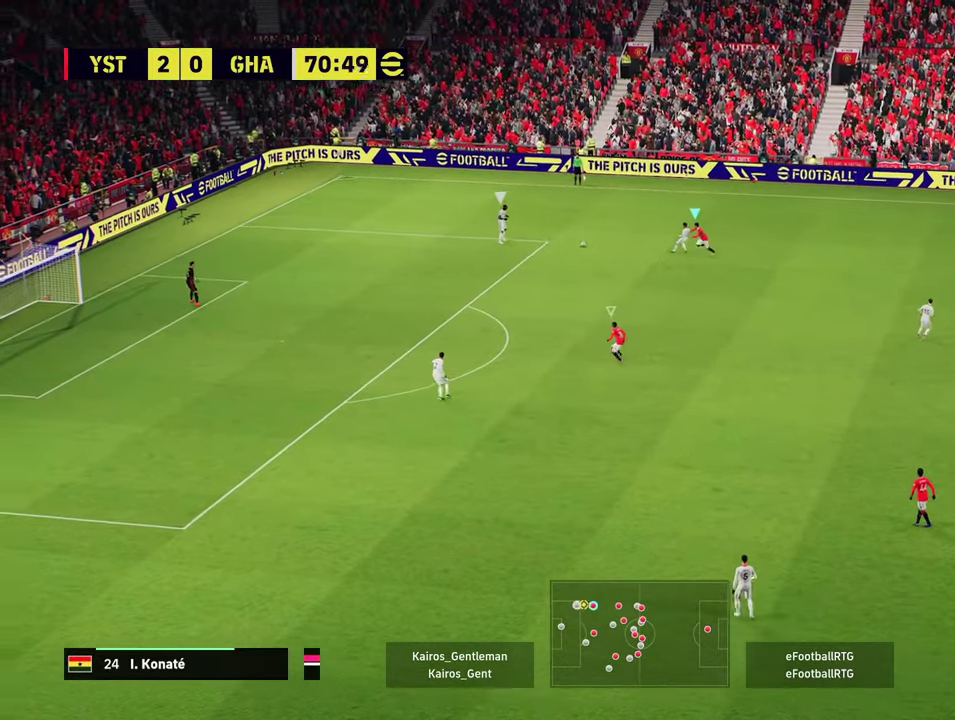
{"dt_ms": 300, "buttons": ["R2"], "left_stick": "left", "events": [[33, "left_stick", "left"]]}
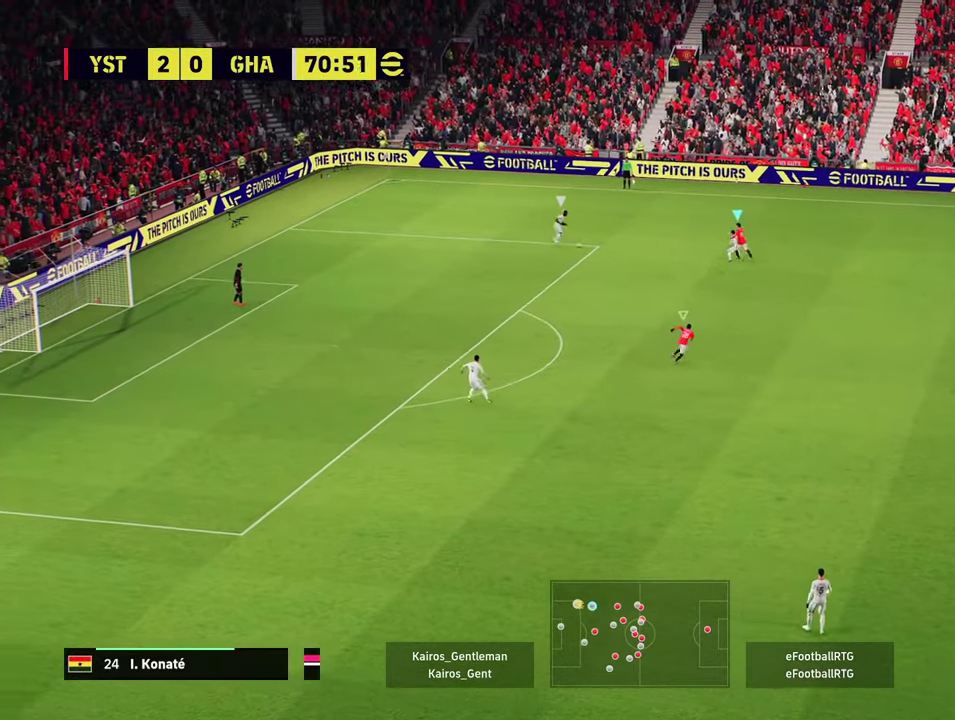
{"dt_ms": 300, "buttons": ["R2"], "left_stick": "left", "events": []}
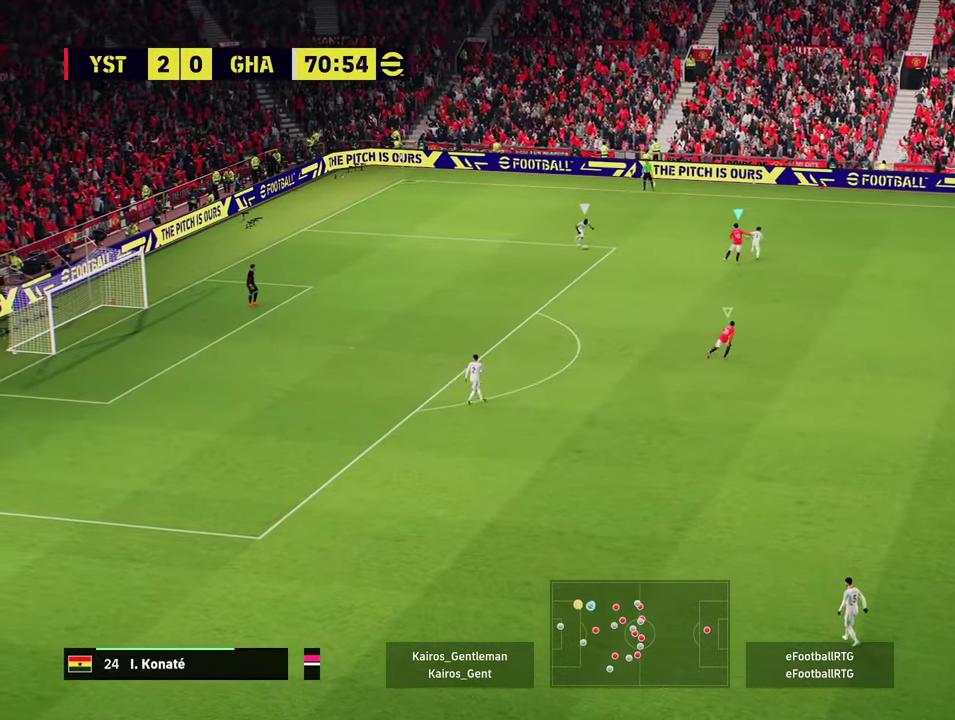
{"dt_ms": 701, "buttons": ["R2"], "left_stick": "left", "events": [[134, "left_stick", "down-left"], [334, "left_stick", "left"]]}
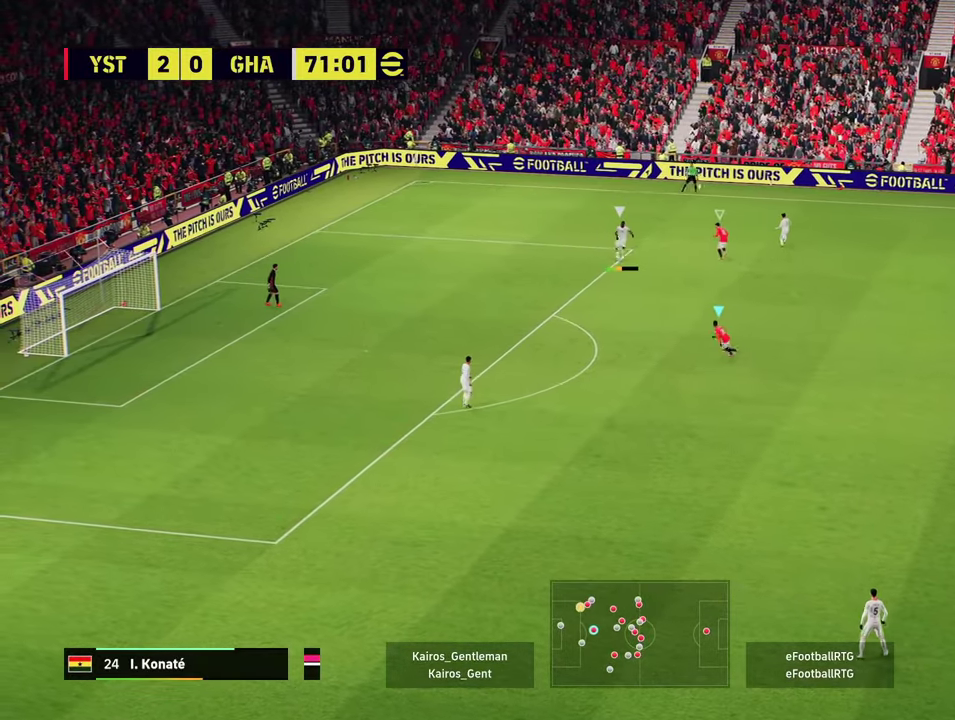
{"dt_ms": 701, "buttons": ["R2"], "left_stick": "left", "events": []}
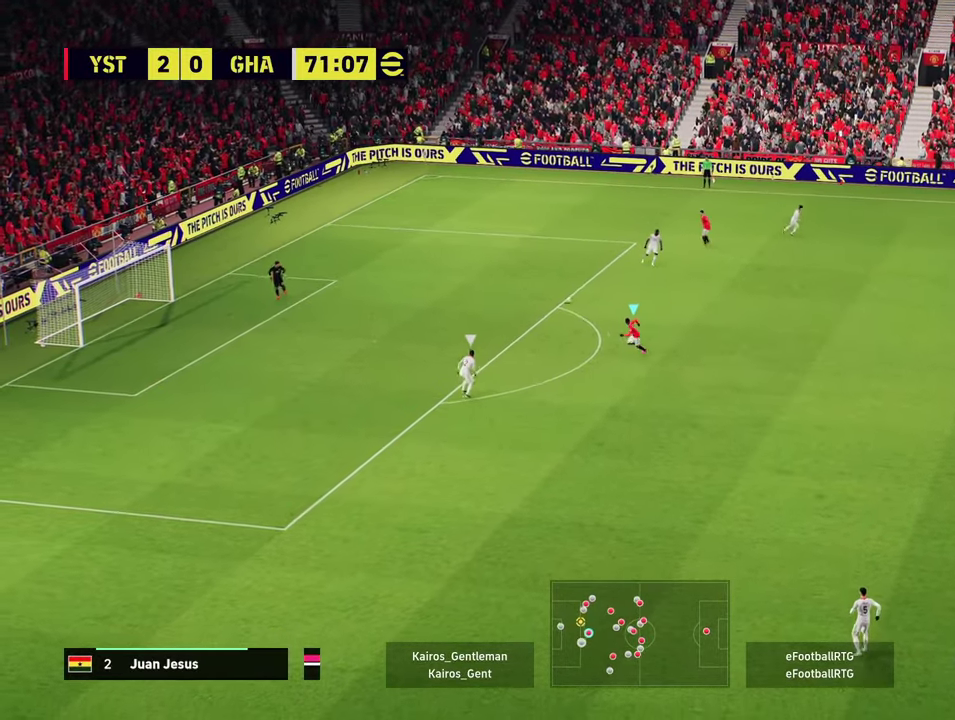
{"dt_ms": 300, "buttons": ["R2"], "left_stick": "left", "events": []}
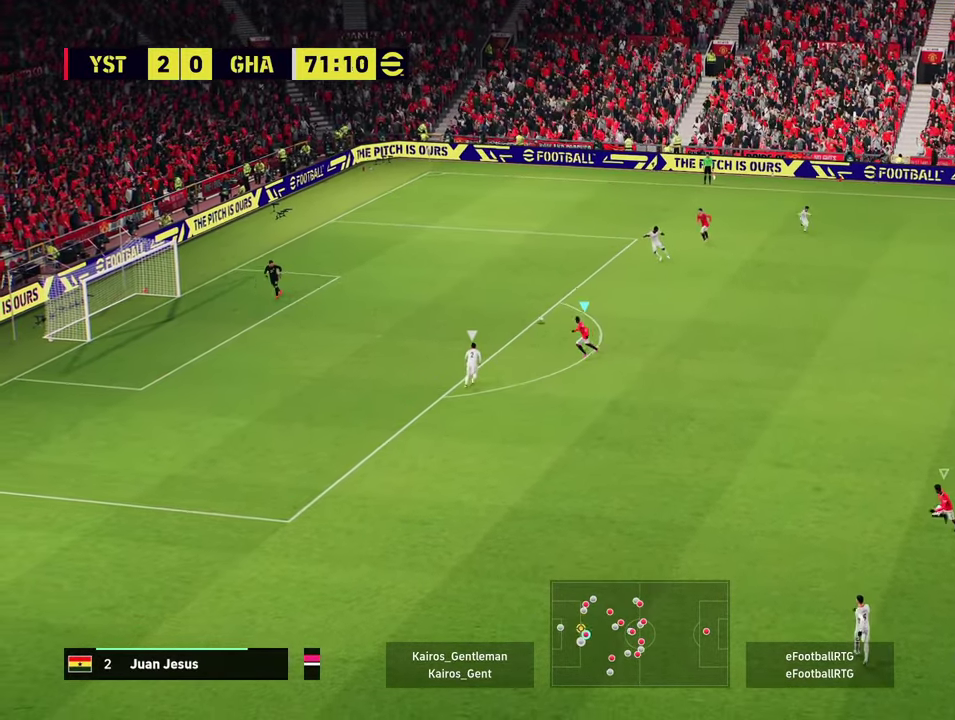
{"dt_ms": 584, "buttons": [], "left_stick": "left", "events": [[183, "left_stick", "up-left"], [367, "left_stick", "left"], [517, "R2", "up"]]}
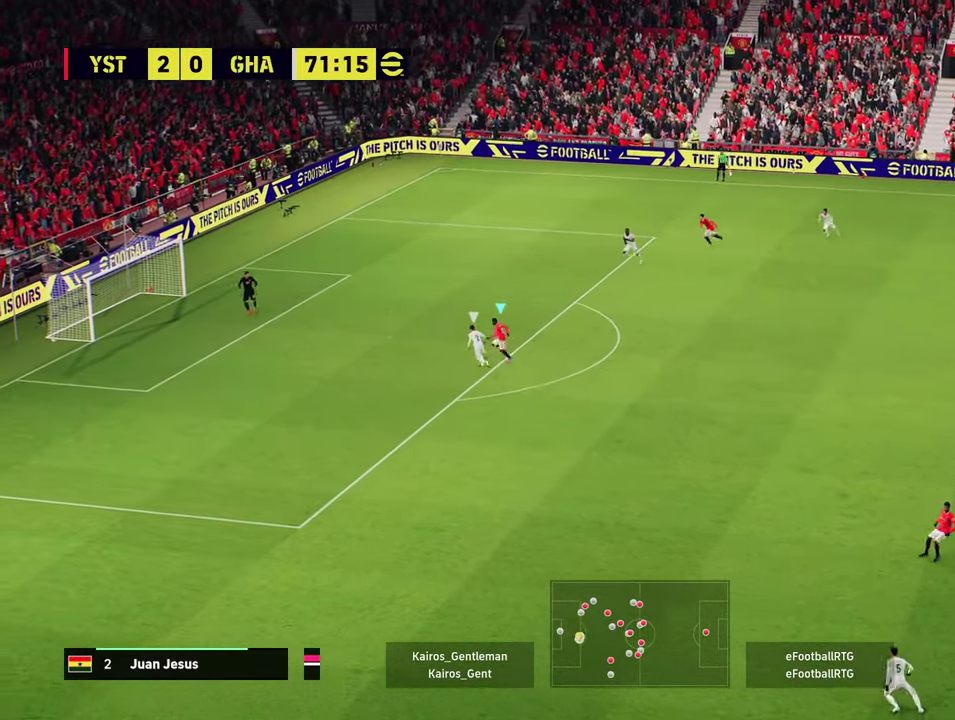
{"dt_ms": 400, "buttons": [], "left_stick": "left", "events": []}
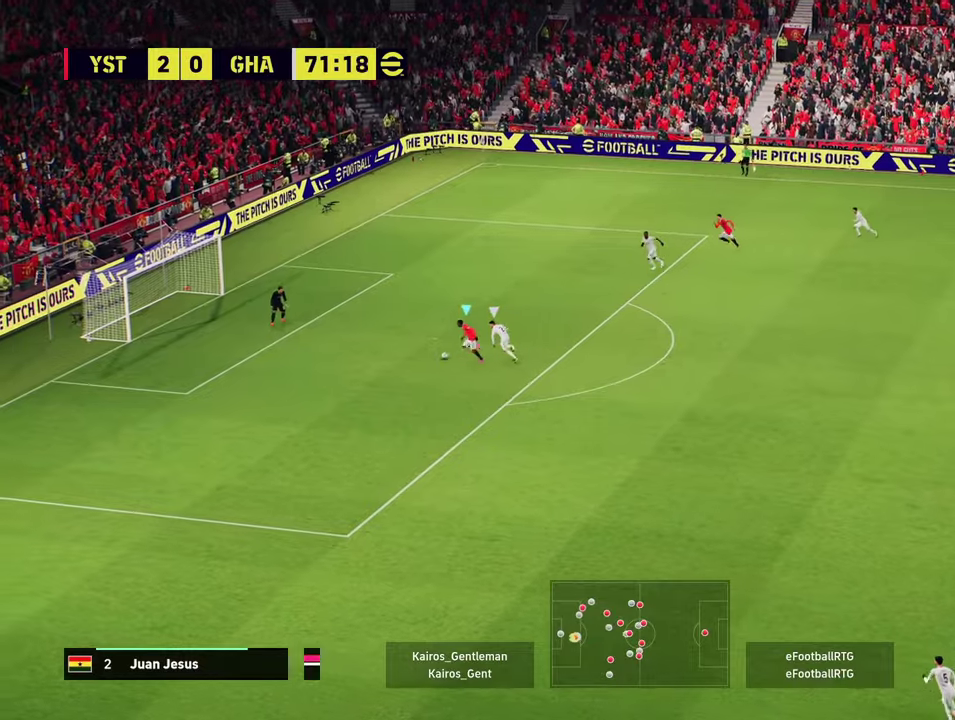
{"dt_ms": 401, "buttons": ["SQUARE"], "left_stick": "up-left", "events": [[401, "SQUARE", "down"], [401, "left_stick", "up-left"]]}
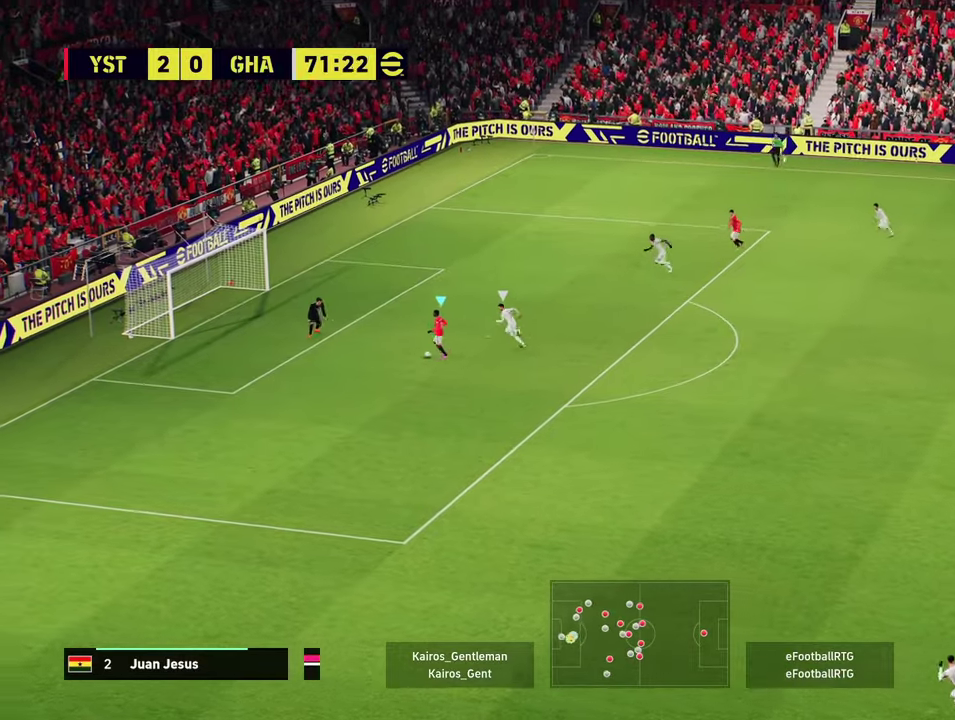
{"dt_ms": 600, "buttons": ["R2"], "left_stick": "left", "events": [[50, "SQUARE", "up"], [216, "left_stick", "left"], [233, "R2", "down"]]}
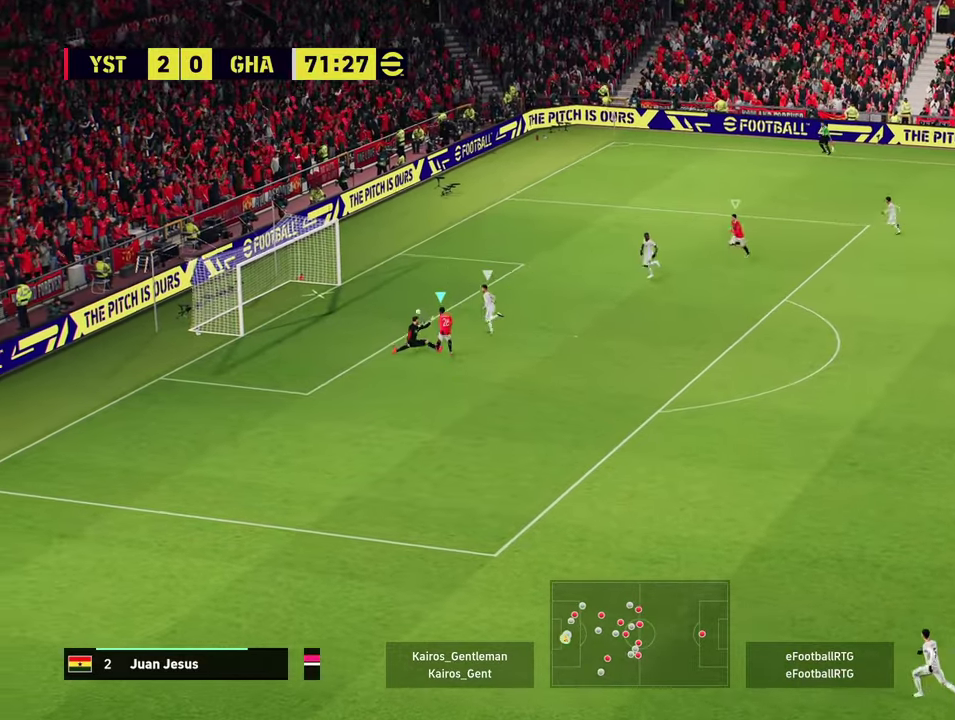
{"dt_ms": 701, "buttons": ["R2"], "left_stick": "left", "events": [[317, "left_stick", "down-left"], [451, "left_stick", "center"], [634, "left_stick", "left"]]}
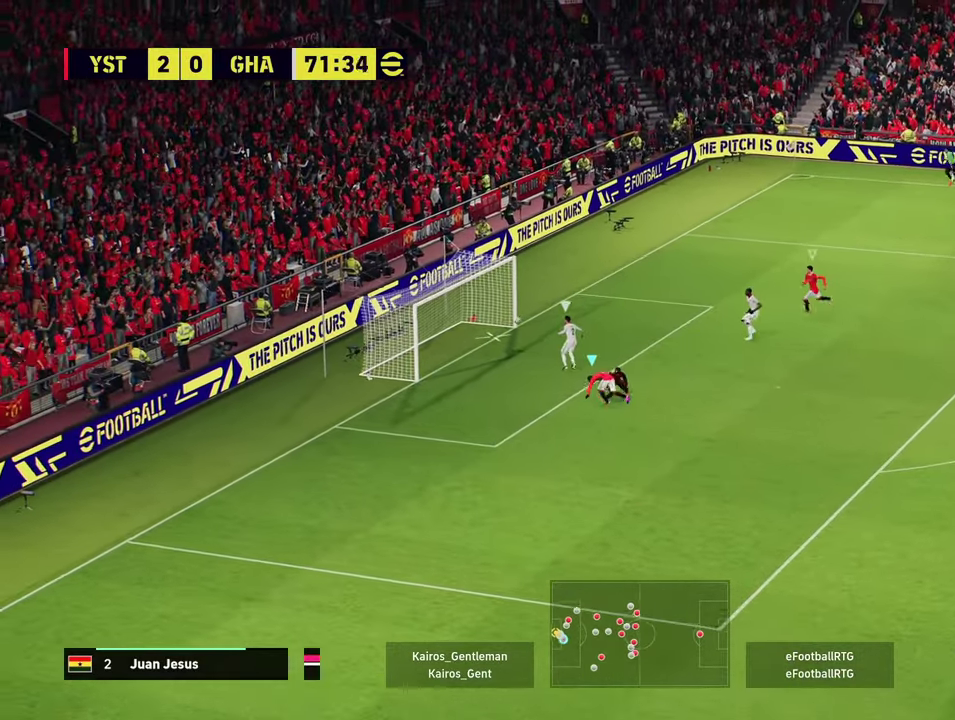
{"dt_ms": 300, "buttons": [], "left_stick": "down-left", "events": [[200, "R2", "up"], [250, "left_stick", "down-left"]]}
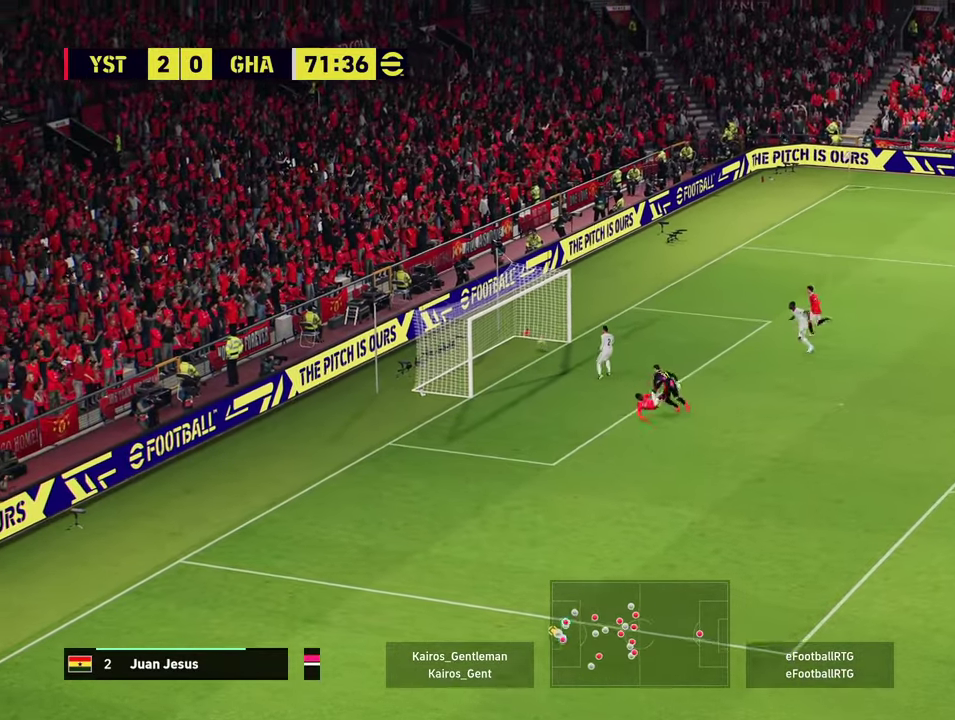
{"dt_ms": 301, "buttons": [], "left_stick": "center", "events": [[200, "left_stick", "center"]]}
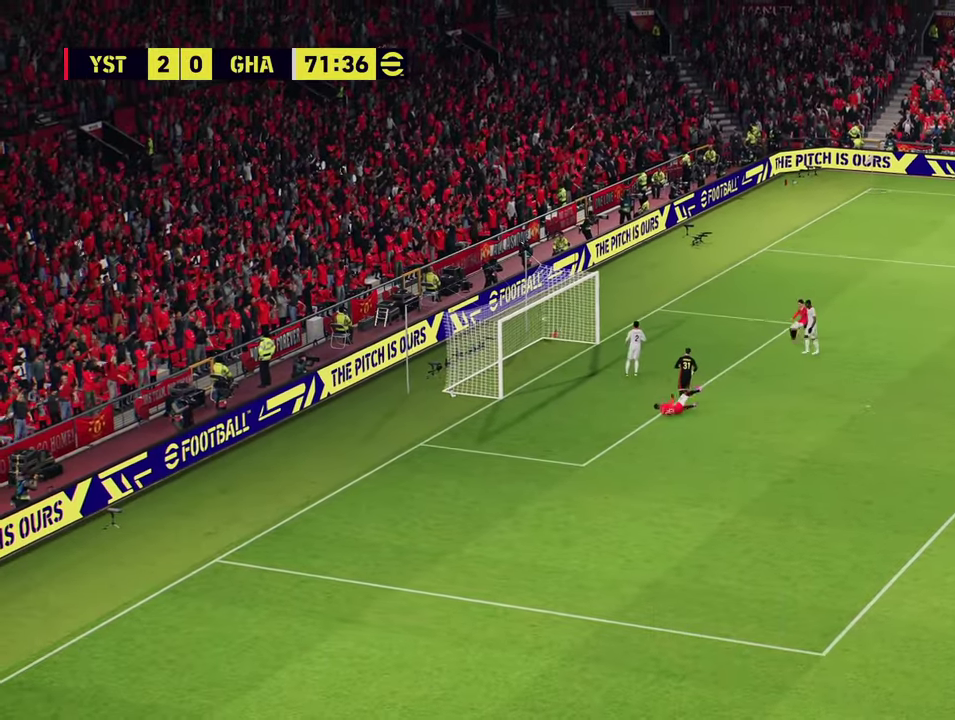
{"dt_ms": 800, "buttons": [], "left_stick": "center", "events": [[450, "CROSS", "down"], [550, "CROSS", "up"], [633, "CROSS", "down"], [750, "CROSS", "up"]]}
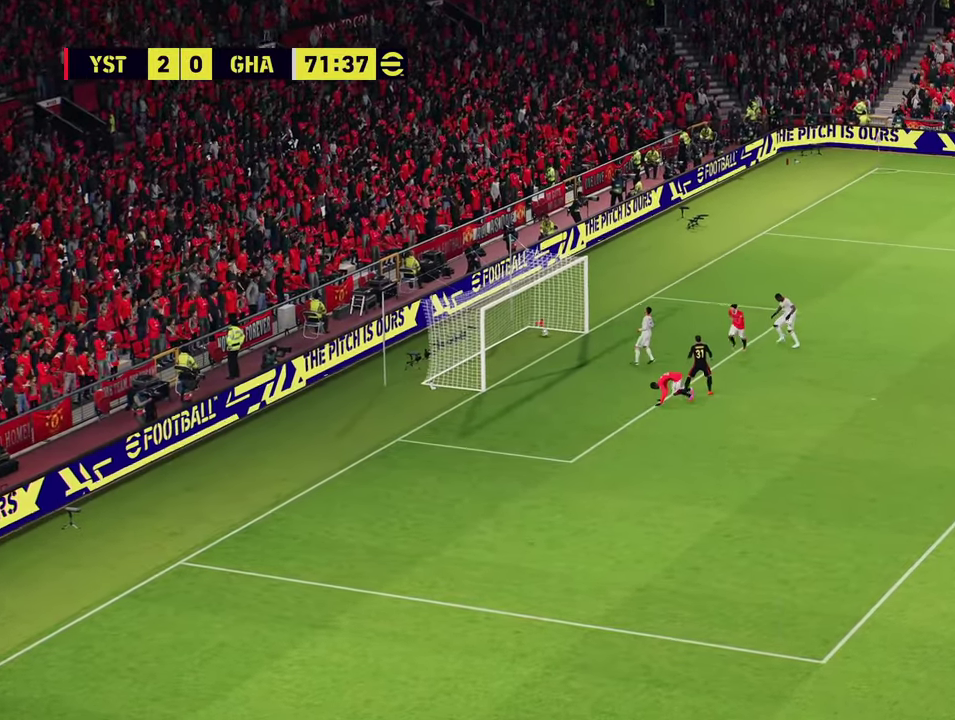
{"dt_ms": 401, "buttons": [], "left_stick": "center", "events": [[34, "CROSS", "down"], [117, "CROSS", "up"]]}
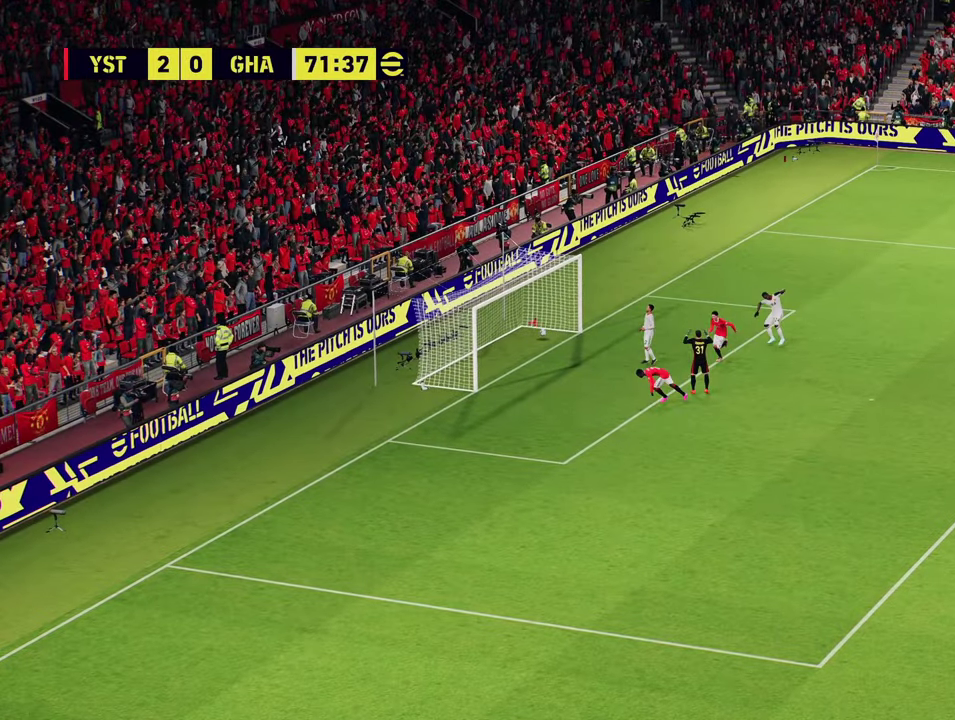
{"dt_ms": 500, "buttons": [], "left_stick": "center", "events": []}
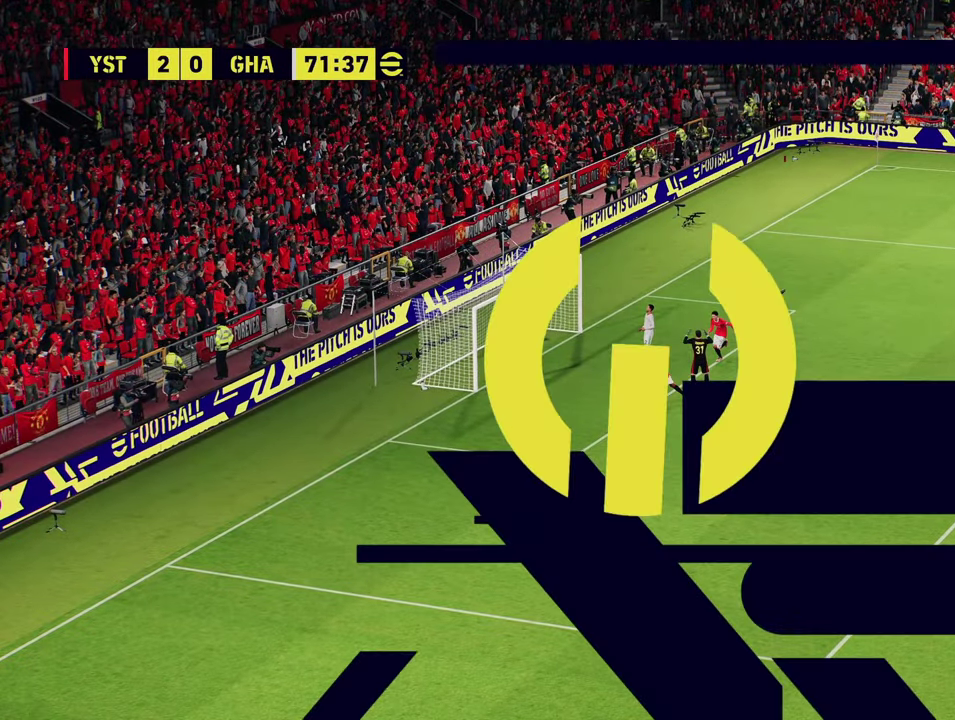
{"dt_ms": 701, "buttons": [], "left_stick": "center", "events": []}